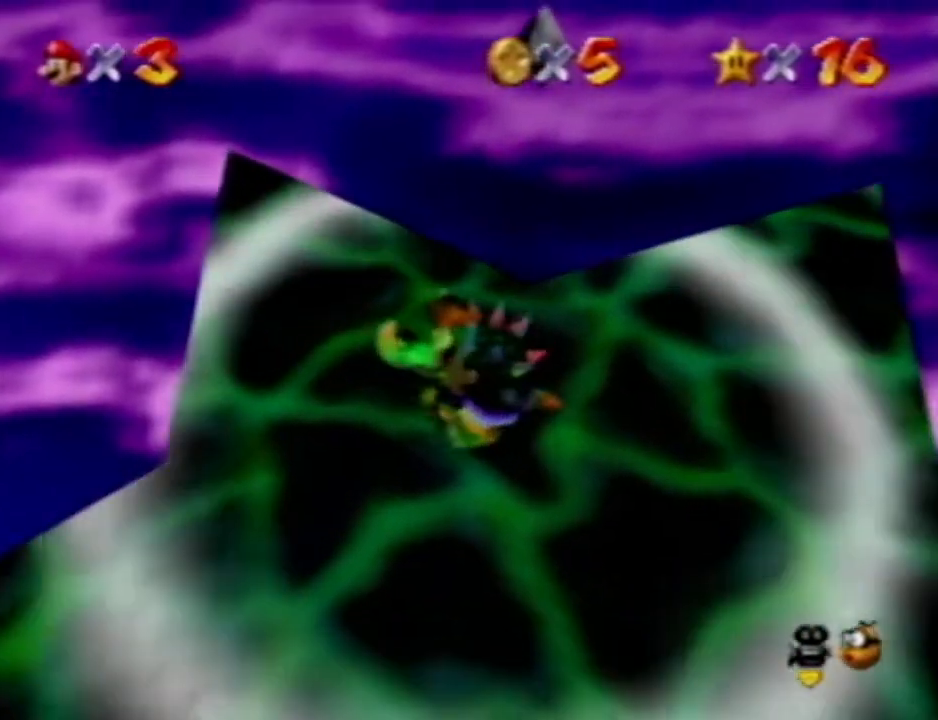
Gameplay with a controller (Nintendo layout); each line is a JSON object with the inputs held at the frame after it (dt_ms = milliseconds from this image to that frame). "events" lists button and stick changes between this image and that frame as [ms after this image, input, new state], when the widget could be followed in between. Not read: A B L3 R3 START Z.
{"dt_ms": 500, "buttons": [], "left_stick": "down-right", "events": [[167, "left_stick", "right"], [400, "left_stick", "down-right"]]}
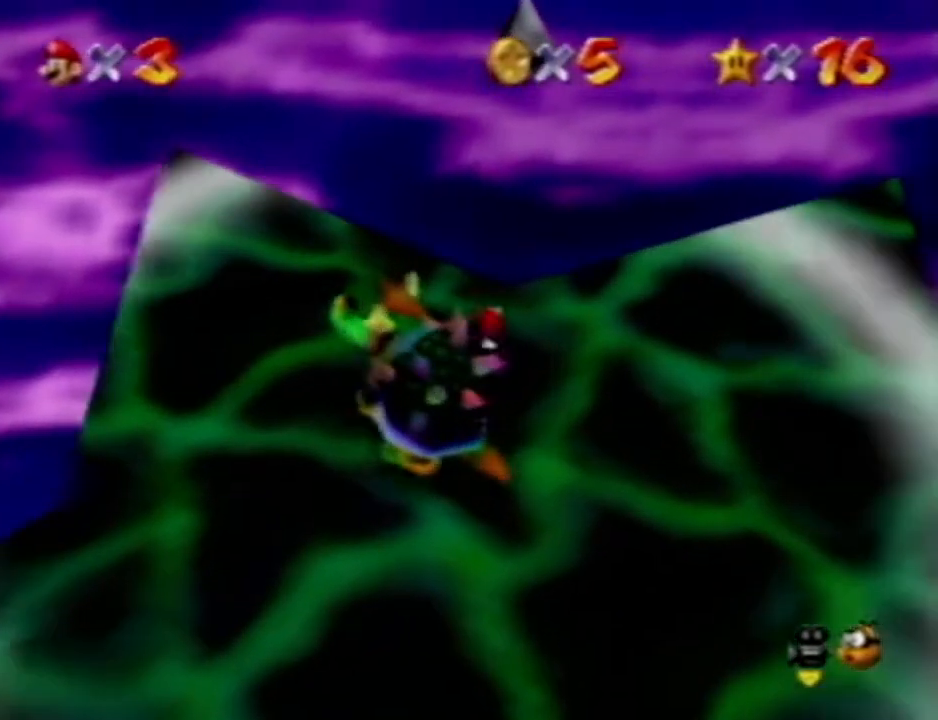
{"dt_ms": 500, "buttons": [], "left_stick": "down", "events": [[200, "left_stick", "down"]]}
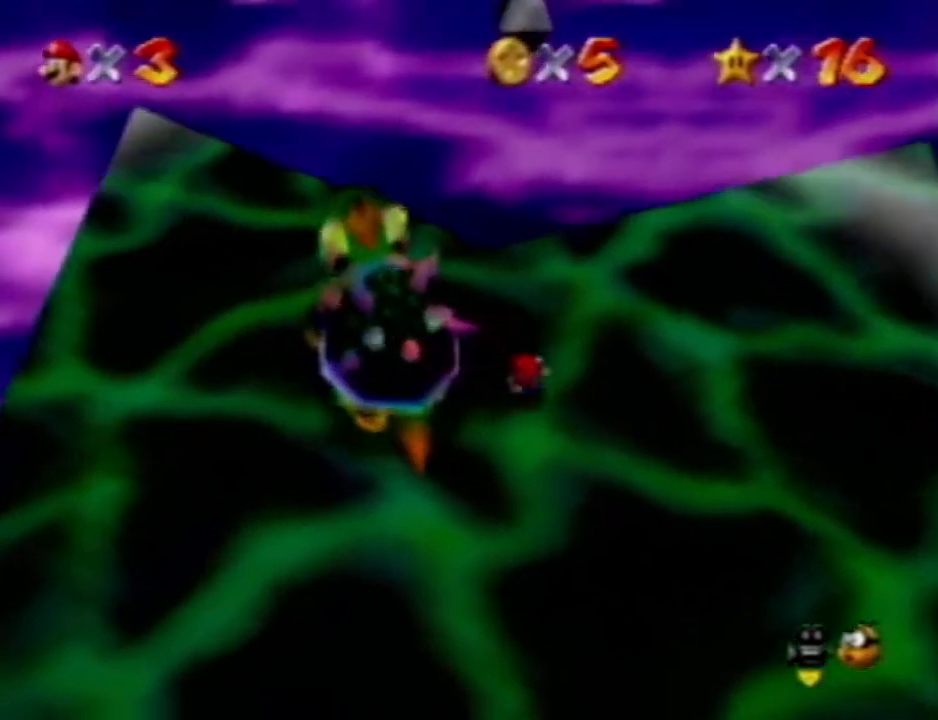
{"dt_ms": 500, "buttons": [], "left_stick": "up-left", "events": [[100, "left_stick", "down-left"], [383, "left_stick", "up-left"]]}
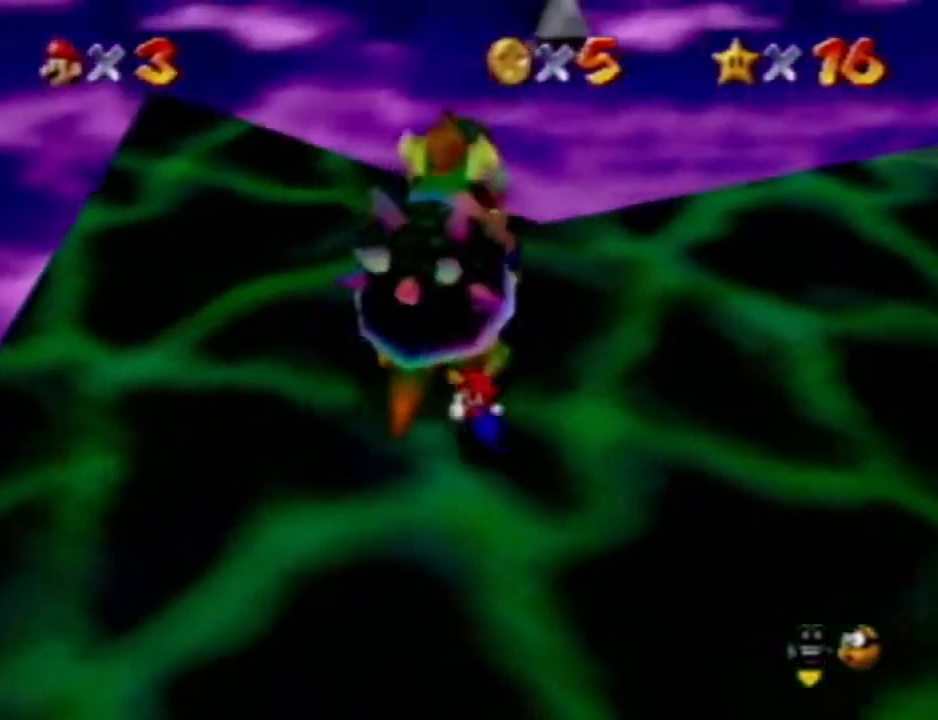
{"dt_ms": 500, "buttons": [], "left_stick": "up-right", "events": [[233, "left_stick", "down-left"], [383, "left_stick", "down-right"], [483, "left_stick", "up-right"]]}
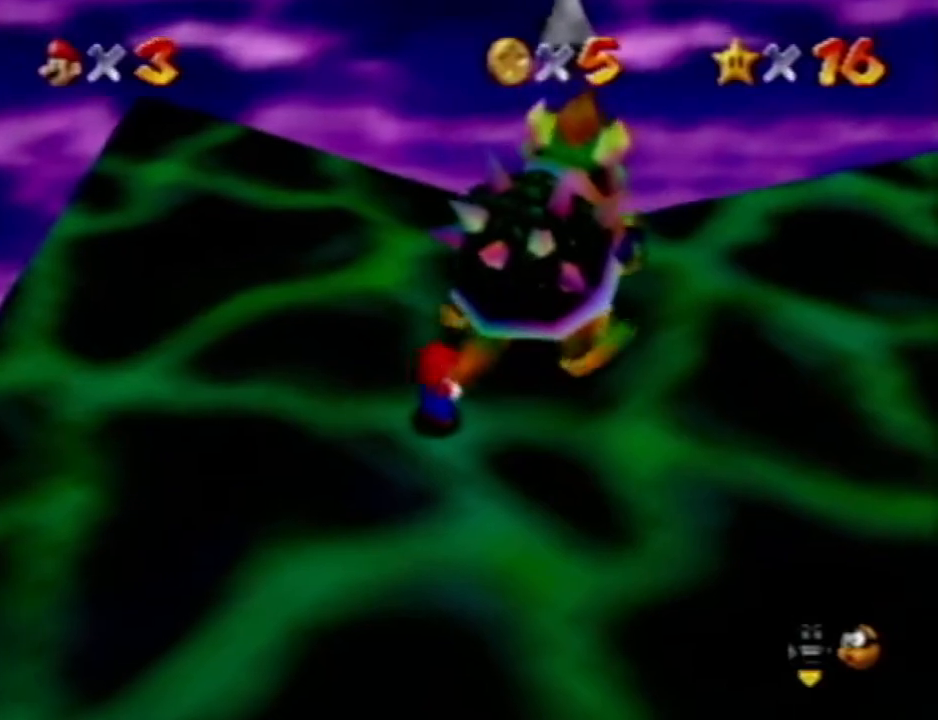
{"dt_ms": 500, "buttons": [], "left_stick": "down-right", "events": [[133, "left_stick", "down-left"], [250, "left_stick", "up-right"], [367, "left_stick", "left"], [450, "left_stick", "down"], [500, "left_stick", "down-right"]]}
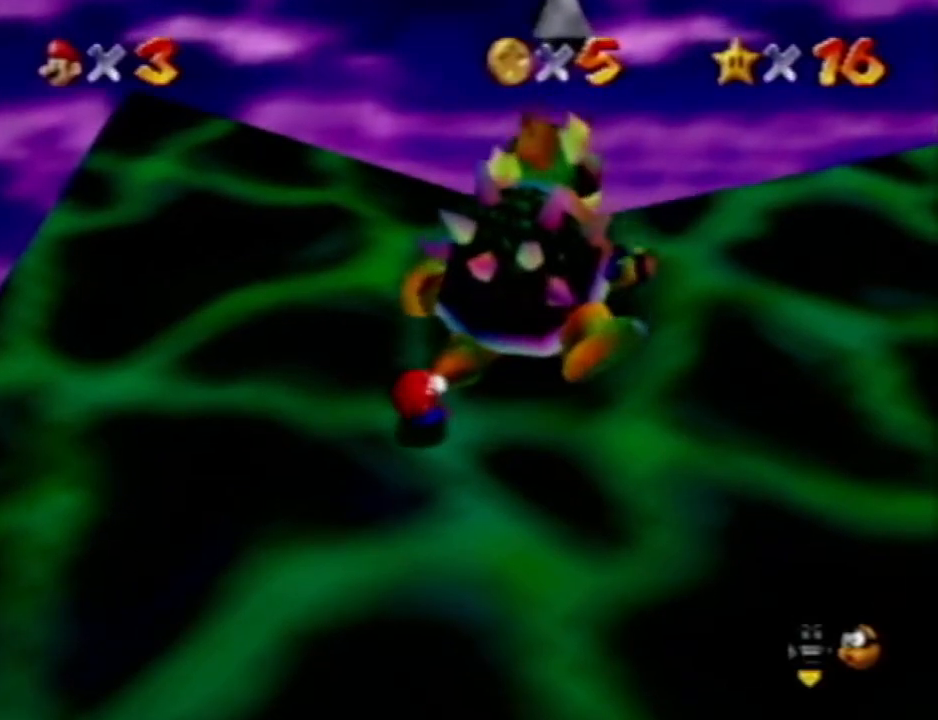
{"dt_ms": 500, "buttons": [], "left_stick": "up-left", "events": [[33, "left_stick", "up-right"], [150, "left_stick", "up-left"], [200, "left_stick", "down-left"], [350, "left_stick", "up-right"], [483, "left_stick", "up-left"]]}
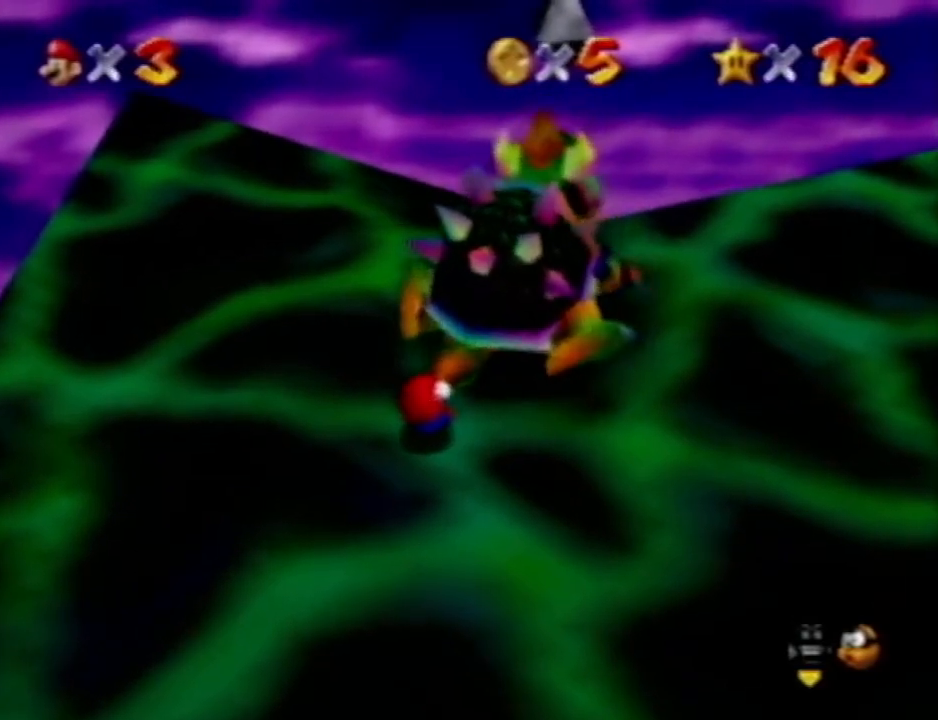
{"dt_ms": 500, "buttons": [], "left_stick": "up-right", "events": [[17, "left_stick", "down-left"], [100, "left_stick", "down-right"], [167, "left_stick", "up-right"], [267, "left_stick", "up-left"], [333, "left_stick", "down-left"], [417, "left_stick", "down-right"], [500, "left_stick", "up-right"]]}
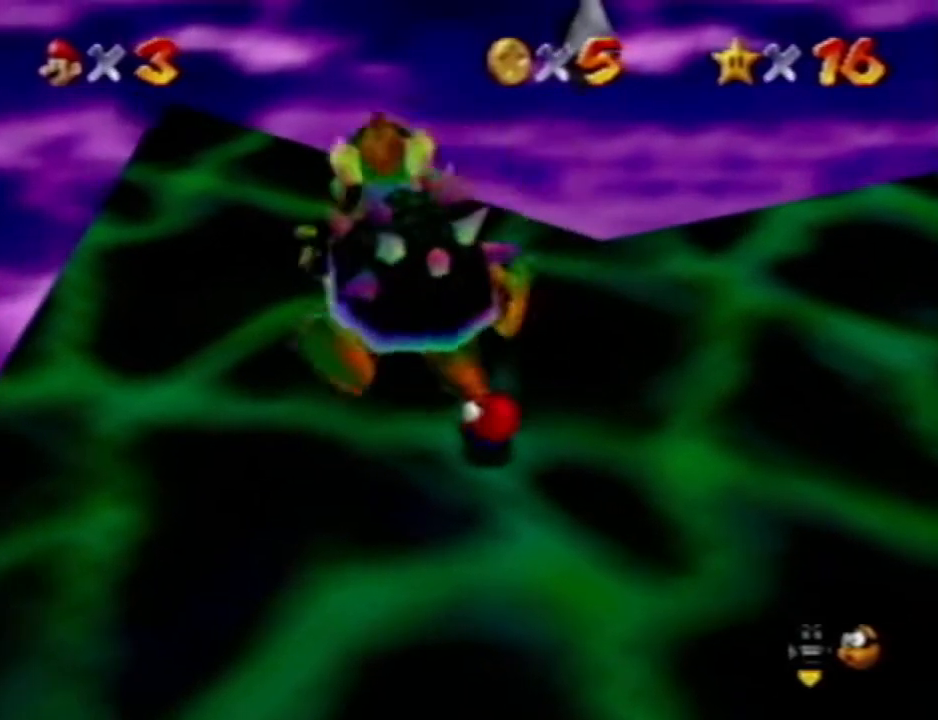
{"dt_ms": 500, "buttons": [], "left_stick": "down-left", "events": [[83, "left_stick", "up-left"], [150, "left_stick", "down-left"], [200, "left_stick", "down-right"], [317, "left_stick", "up-right"], [400, "left_stick", "up-left"], [483, "left_stick", "down-left"]]}
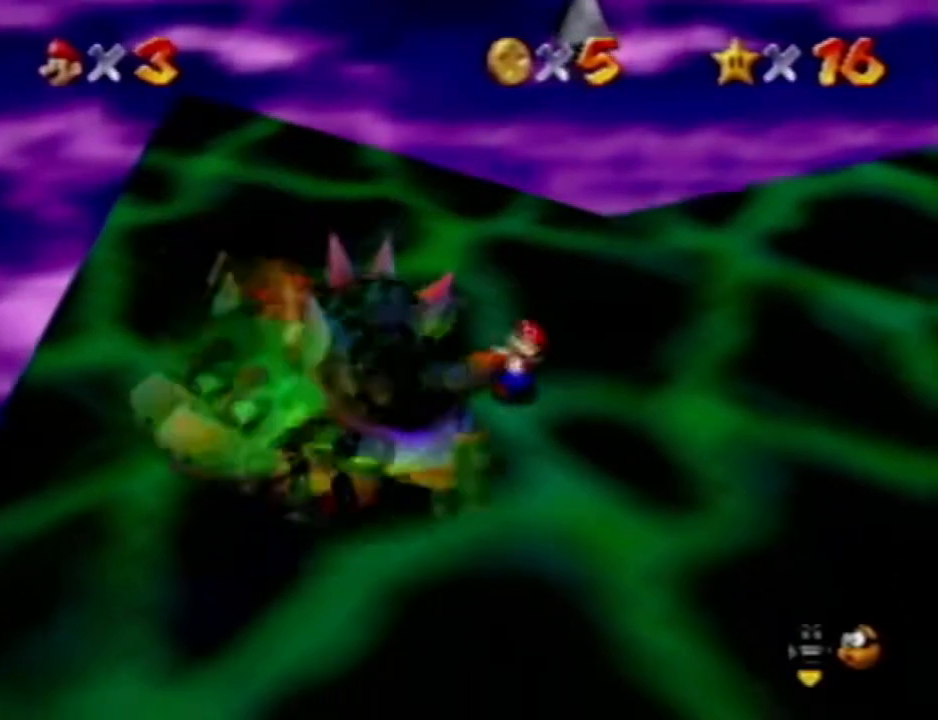
{"dt_ms": 500, "buttons": [], "left_stick": "down-right", "events": [[83, "left_stick", "down-right"], [183, "left_stick", "up-right"], [250, "left_stick", "up-left"], [333, "left_stick", "down-left"], [450, "left_stick", "down-right"]]}
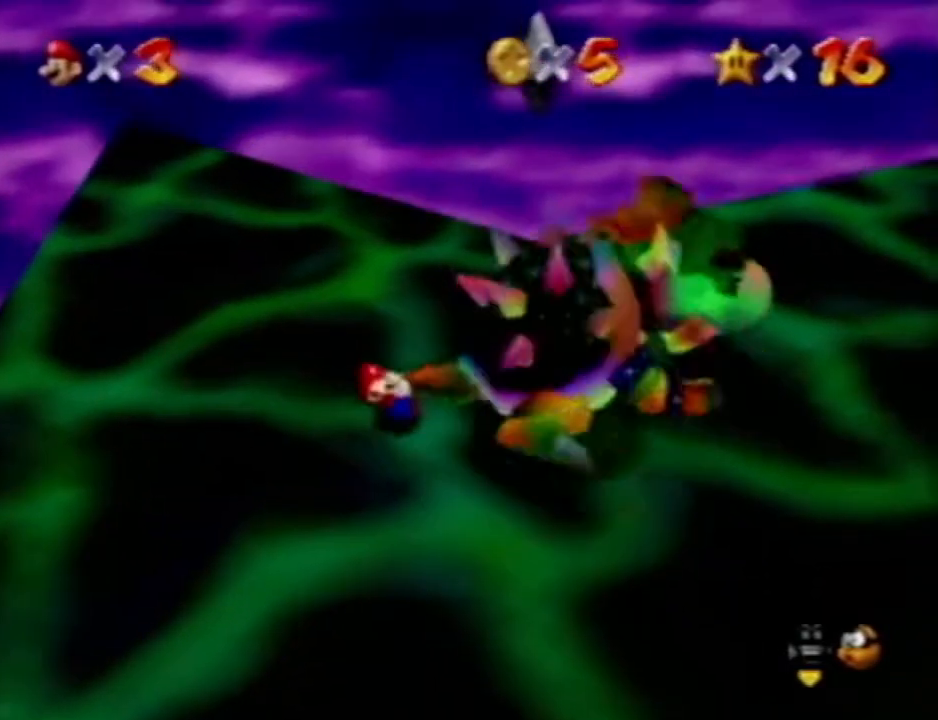
{"dt_ms": 500, "buttons": [], "left_stick": "up-right", "events": [[50, "left_stick", "up-right"], [150, "left_stick", "up-left"], [233, "left_stick", "down-left"], [350, "left_stick", "down-right"], [400, "left_stick", "up-right"]]}
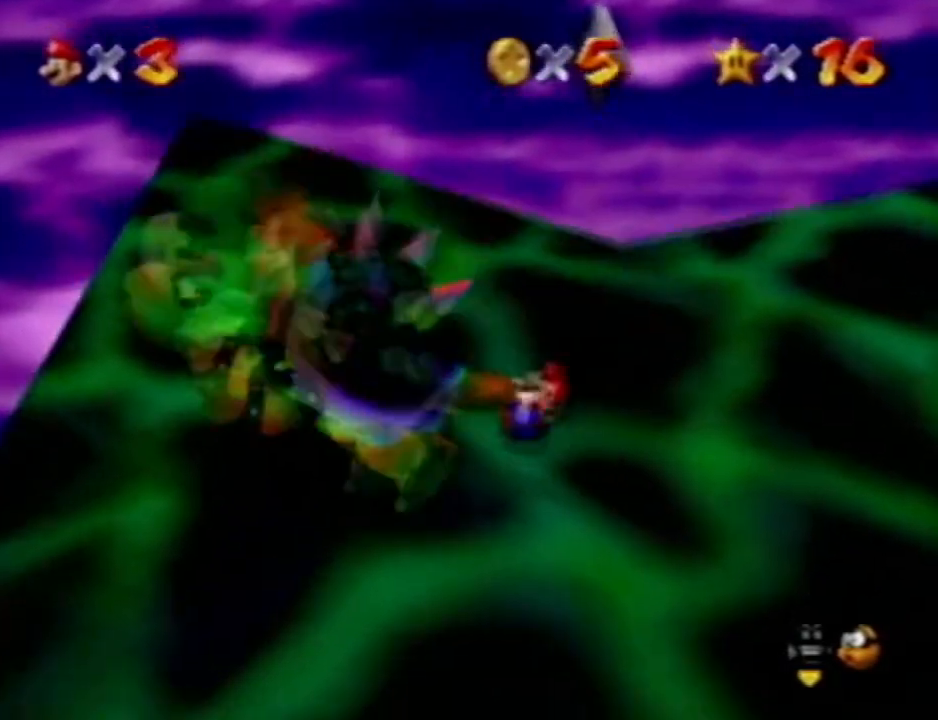
{"dt_ms": 500, "buttons": [], "left_stick": "down-left", "events": [[17, "left_stick", "up-left"], [100, "left_stick", "down-left"], [183, "left_stick", "down-right"], [267, "left_stick", "up-right"], [350, "left_stick", "up-left"], [417, "left_stick", "down-left"]]}
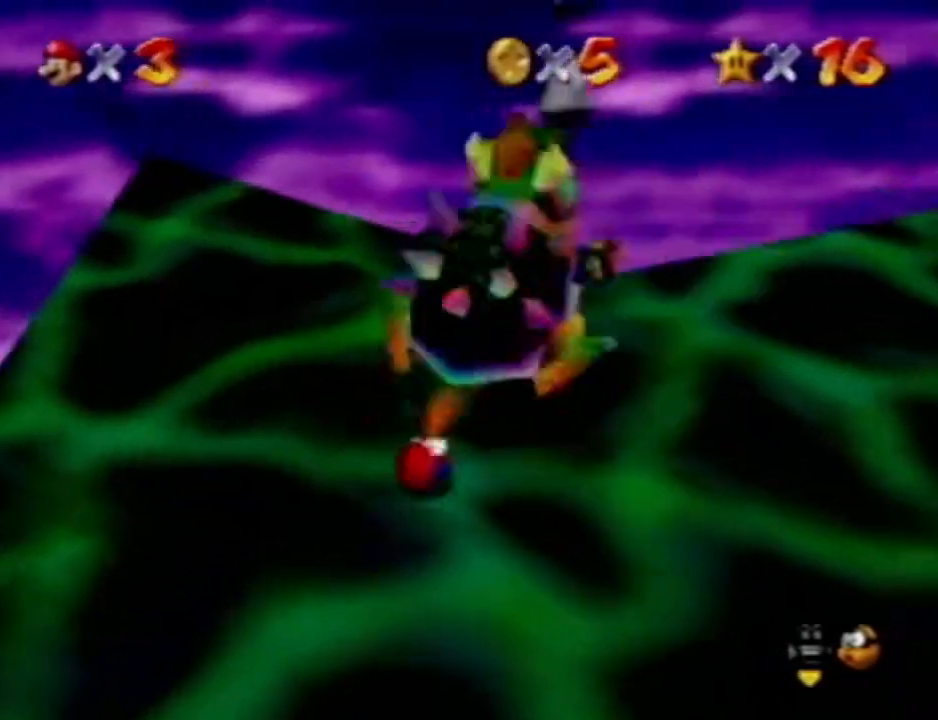
{"dt_ms": 500, "buttons": [], "left_stick": "up-right", "events": [[83, "left_stick", "up-right"], [200, "left_stick", "up-left"], [283, "left_stick", "down-left"], [433, "left_stick", "up-right"]]}
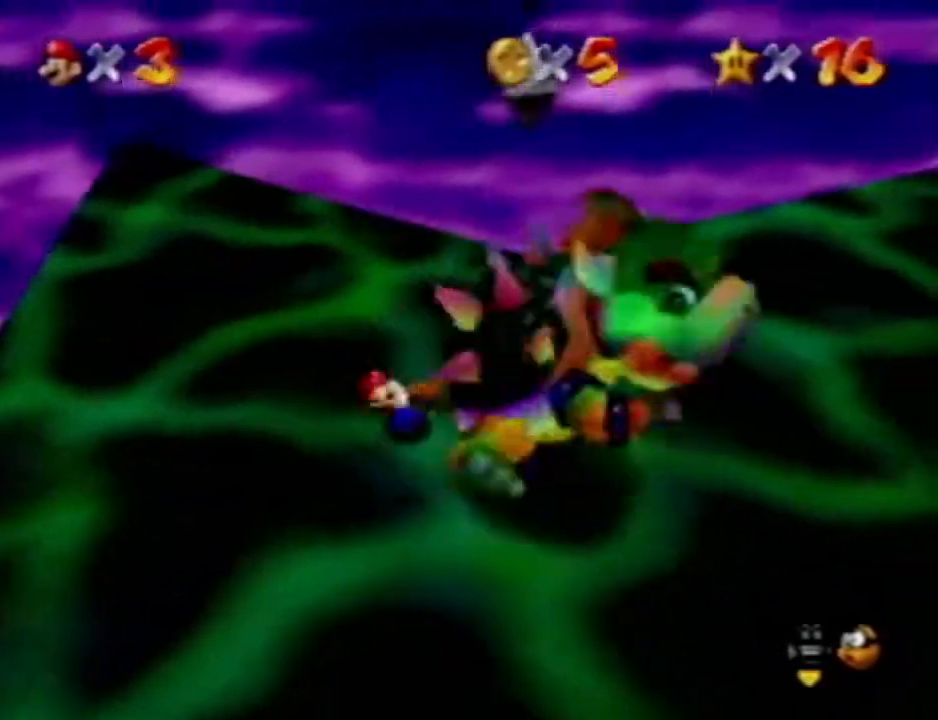
{"dt_ms": 500, "buttons": [], "left_stick": "down-left", "events": [[33, "left_stick", "up-left"], [133, "left_stick", "down-left"], [267, "left_stick", "down-right"], [350, "left_stick", "up-right"], [417, "left_stick", "up-left"], [500, "left_stick", "down-left"]]}
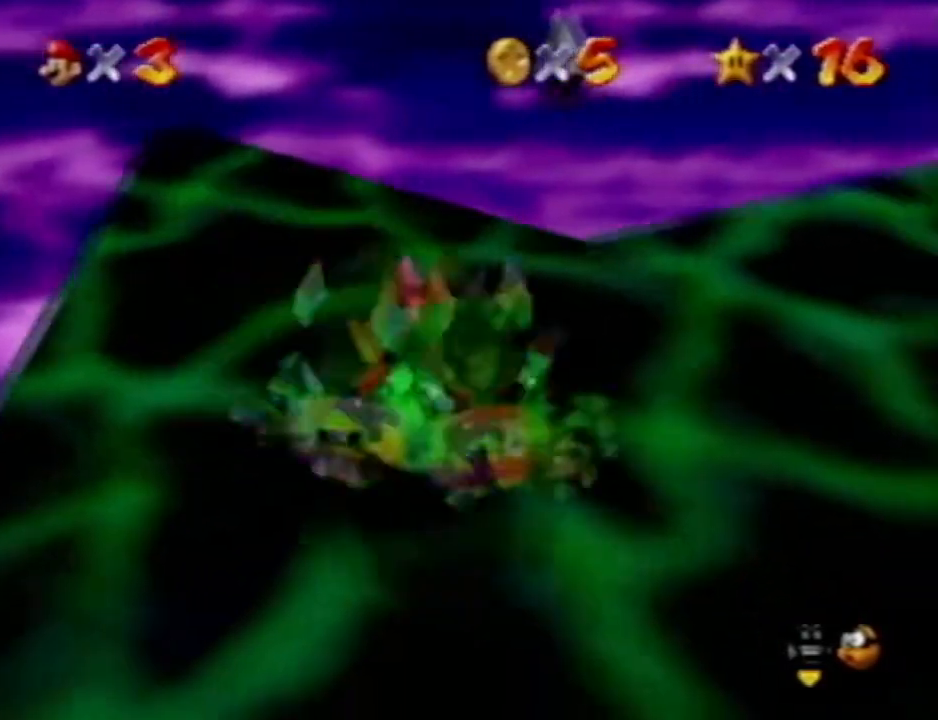
{"dt_ms": 500, "buttons": [], "left_stick": "right", "events": [[83, "left_stick", "down-right"], [150, "left_stick", "up-right"], [250, "left_stick", "up-left"], [333, "left_stick", "down-left"], [400, "left_stick", "down-right"], [483, "left_stick", "right"]]}
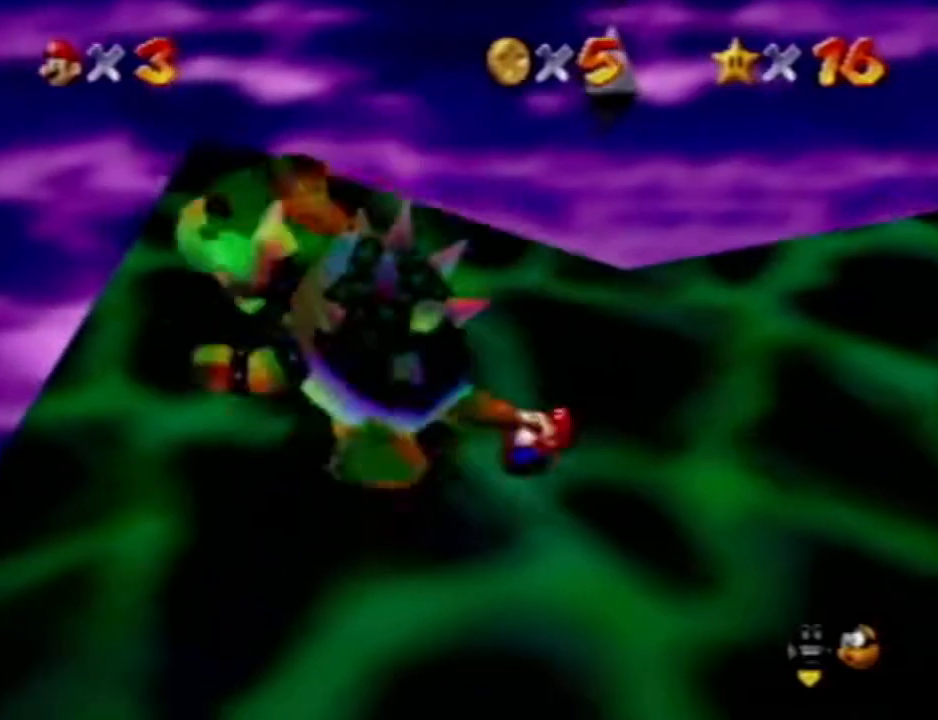
{"dt_ms": 500, "buttons": [], "left_stick": "up-left", "events": [[33, "left_stick", "up-right"], [100, "left_stick", "up-left"], [183, "left_stick", "down-left"], [267, "left_stick", "down-right"], [350, "left_stick", "up-right"], [417, "left_stick", "up-left"]]}
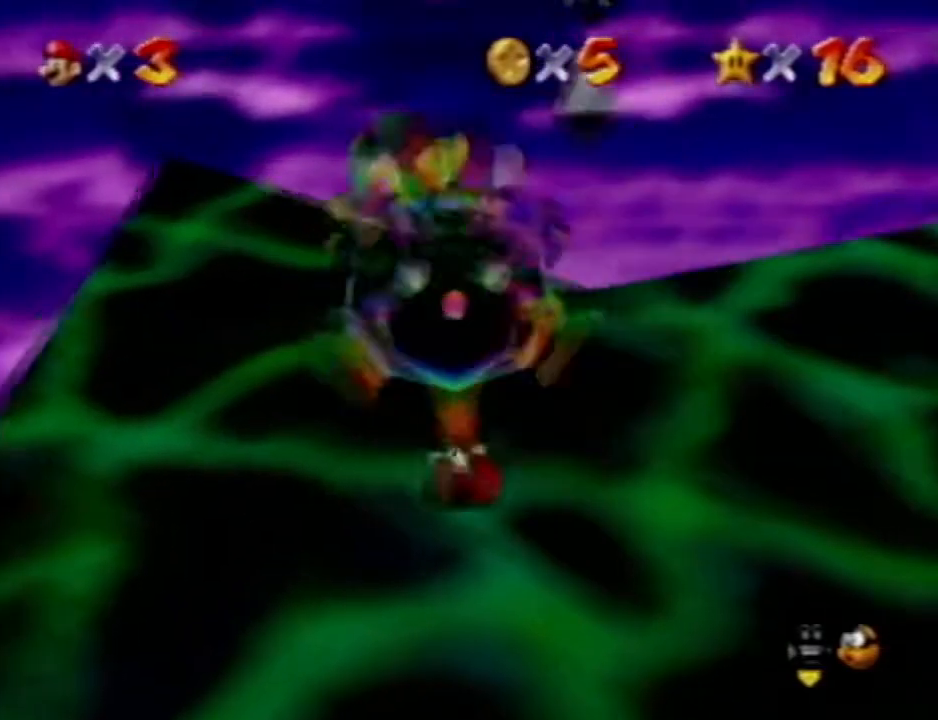
{"dt_ms": 500, "buttons": [], "left_stick": "up", "events": [[50, "left_stick", "down-left"], [167, "left_stick", "down-right"], [250, "left_stick", "up-right"], [333, "left_stick", "up"]]}
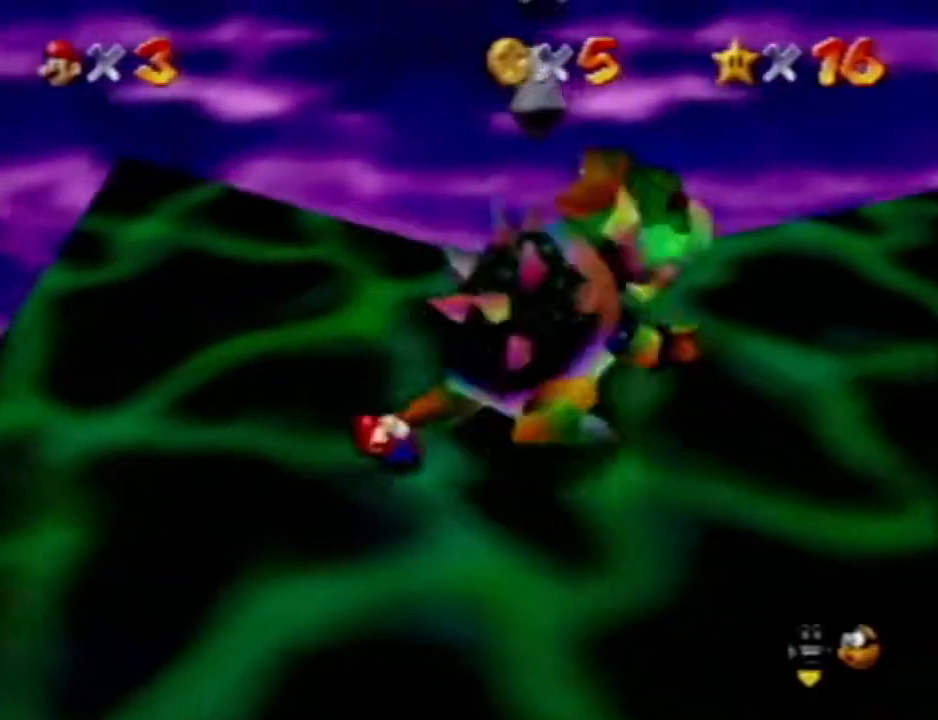
{"dt_ms": 500, "buttons": [], "left_stick": "up", "events": []}
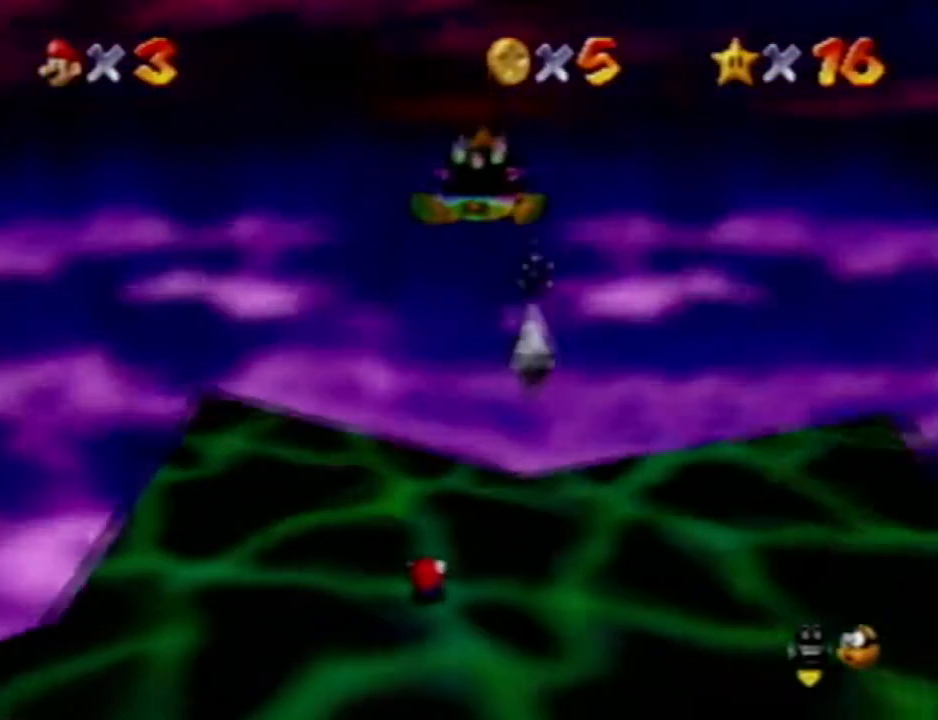
{"dt_ms": 500, "buttons": ["R1"], "left_stick": "down-right", "events": [[117, "left_stick", "center"], [167, "left_stick", "down-right"], [250, "R1", "down"], [367, "R1", "up"], [450, "R1", "down"]]}
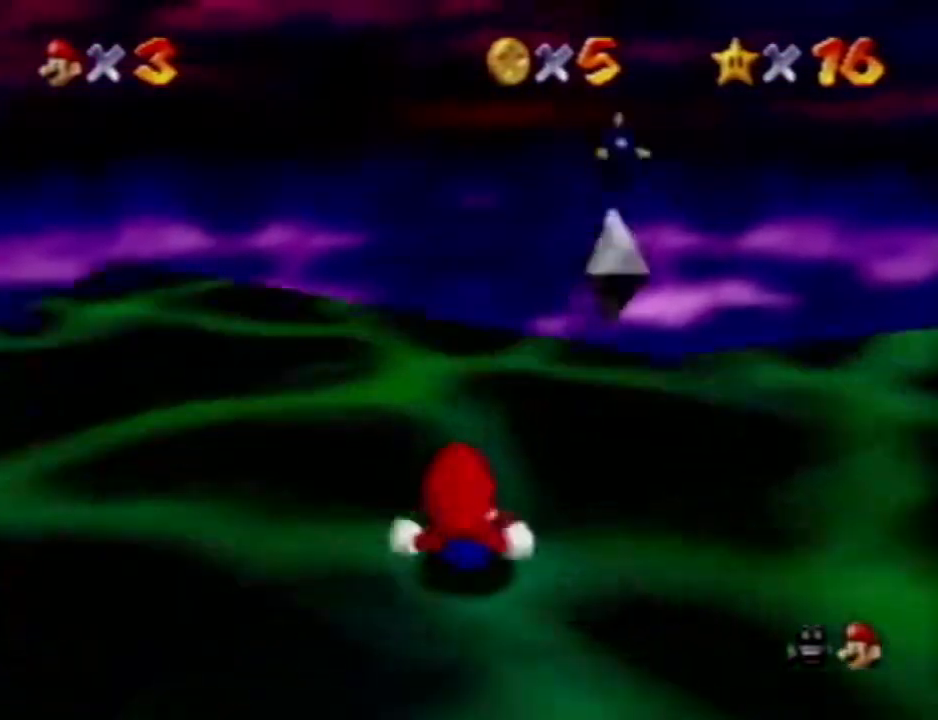
{"dt_ms": 500, "buttons": [], "left_stick": "down", "events": [[67, "R1", "up"], [67, "left_stick", "down"], [317, "R1", "down"], [417, "R1", "up"]]}
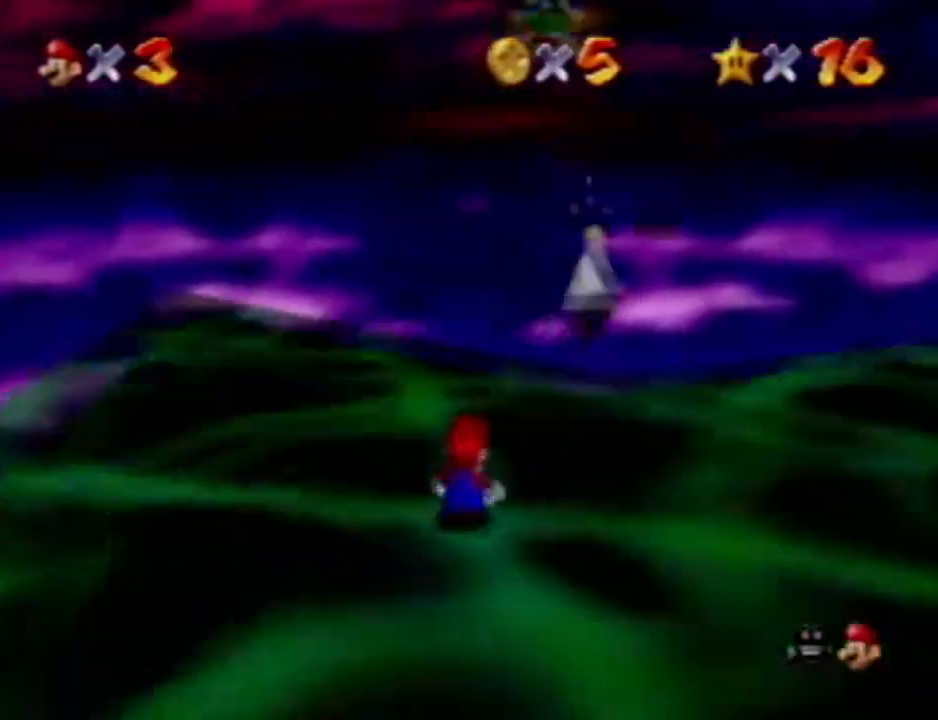
{"dt_ms": 500, "buttons": [], "left_stick": "down", "events": []}
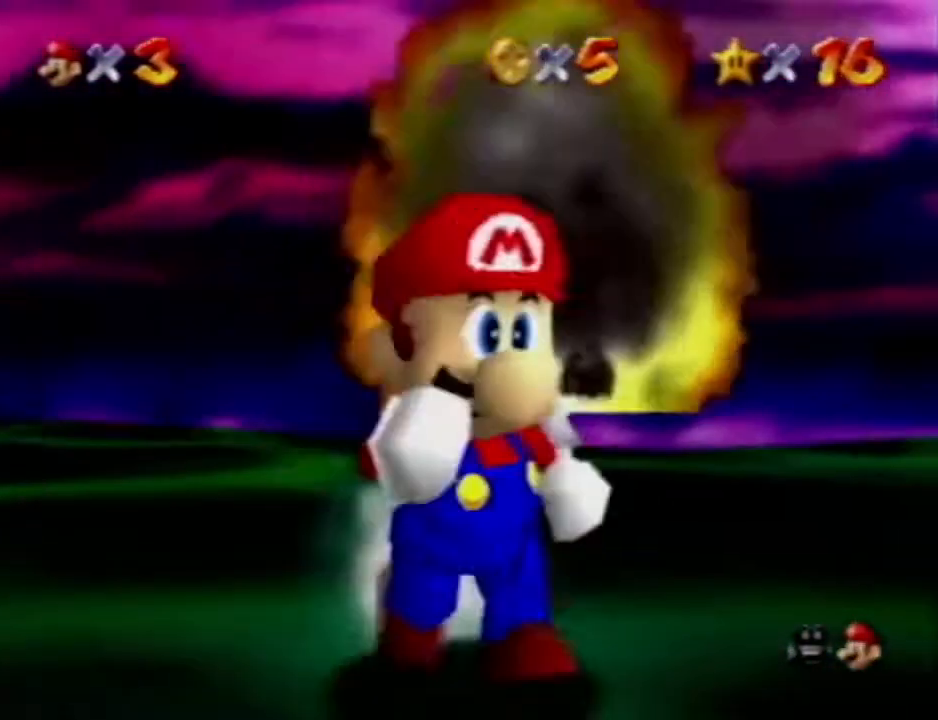
{"dt_ms": 500, "buttons": [], "left_stick": "center", "events": [[150, "left_stick", "center"]]}
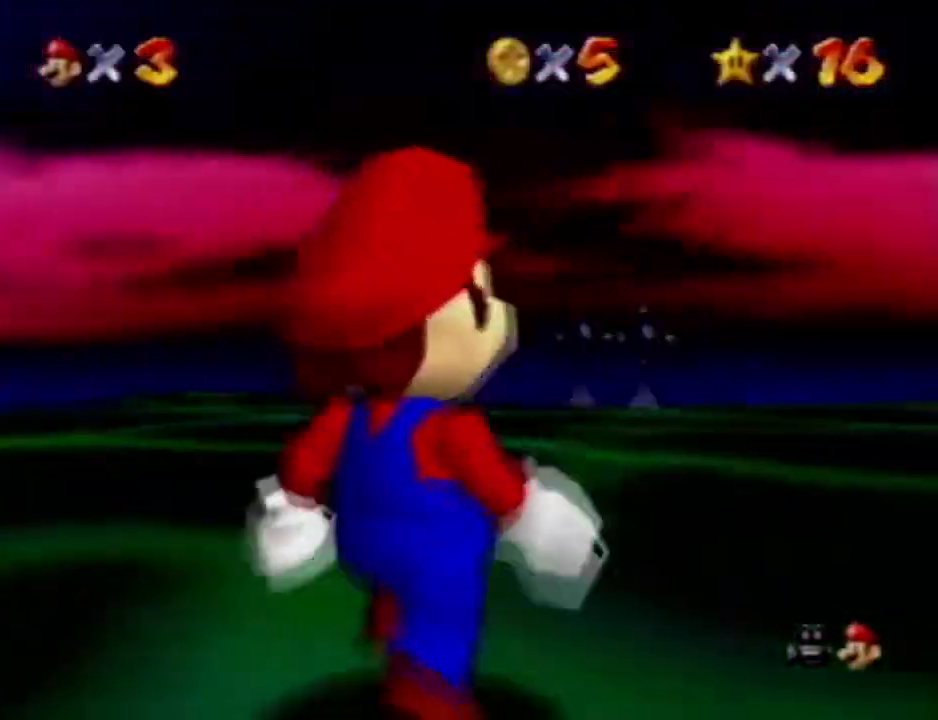
{"dt_ms": 1000, "buttons": [], "left_stick": "up"}
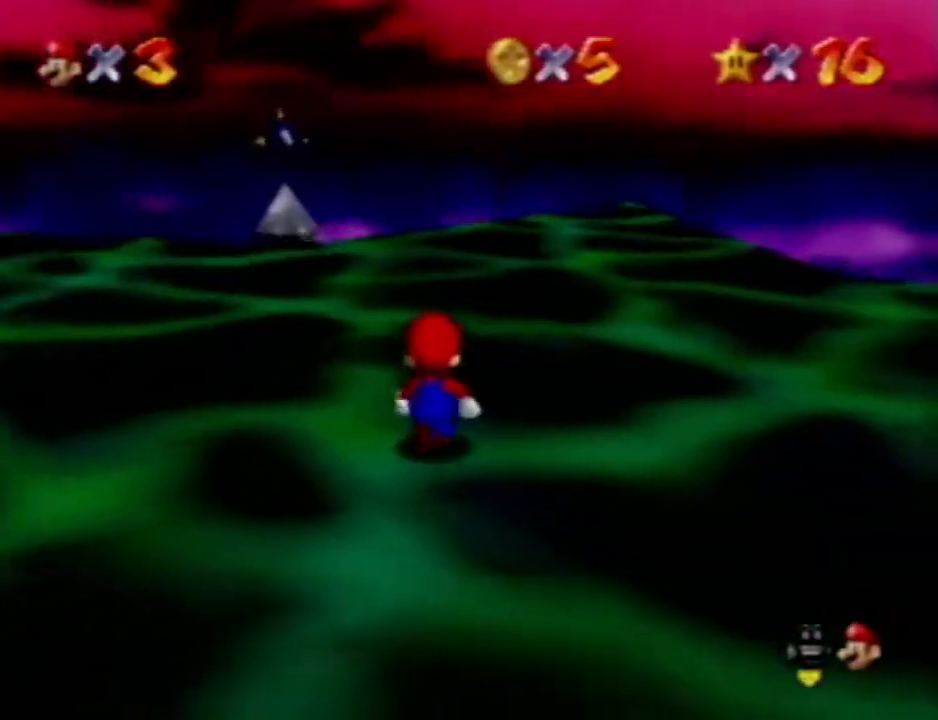
{"dt_ms": 1000, "buttons": [], "left_stick": "up-left", "events": [[783, "left_stick", "up-left"], [883, "R1", "down"], [967, "R1", "up"]]}
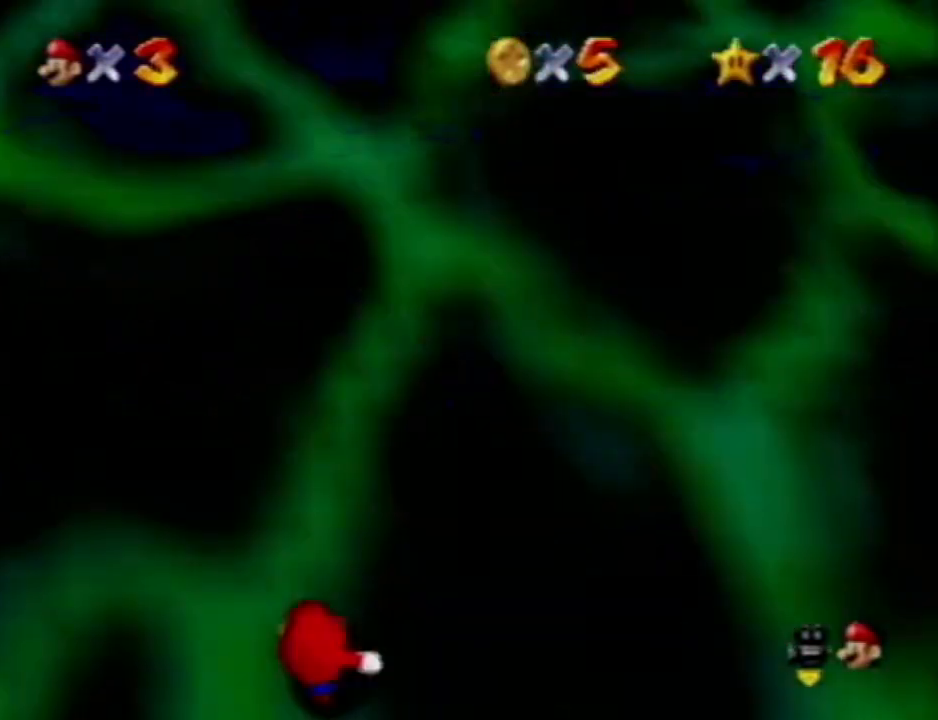
{"dt_ms": 500, "buttons": [], "left_stick": "up", "events": [[300, "R1", "down"], [367, "R1", "up"], [400, "left_stick", "up"]]}
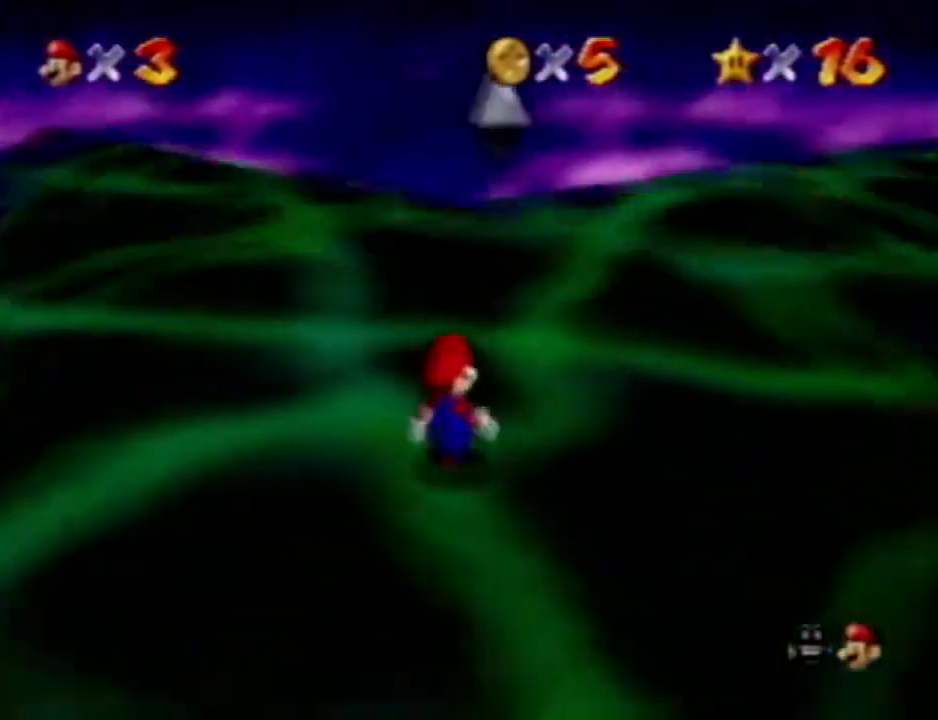
{"dt_ms": 1000, "buttons": [], "left_stick": "down-right", "events": [[117, "left_stick", "down-right"], [267, "left_stick", "right"], [550, "C_DOWN", "down"], [617, "C_DOWN", "up"], [917, "left_stick", "down-right"]]}
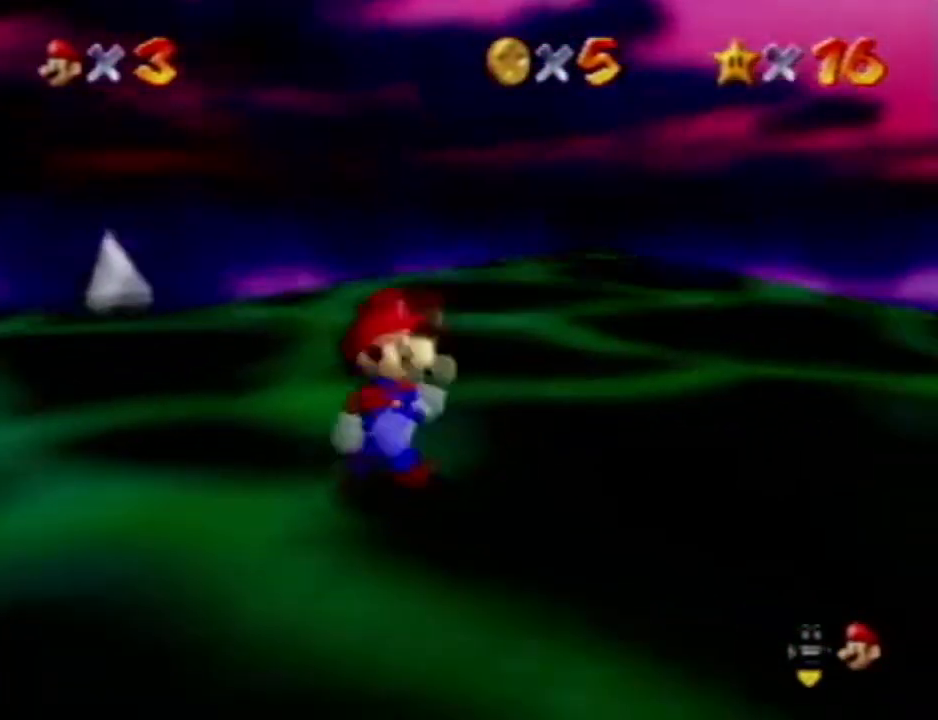
{"dt_ms": 500, "buttons": [], "left_stick": "down-right", "events": [[33, "C_LEFT", "down"], [183, "C_LEFT", "up"]]}
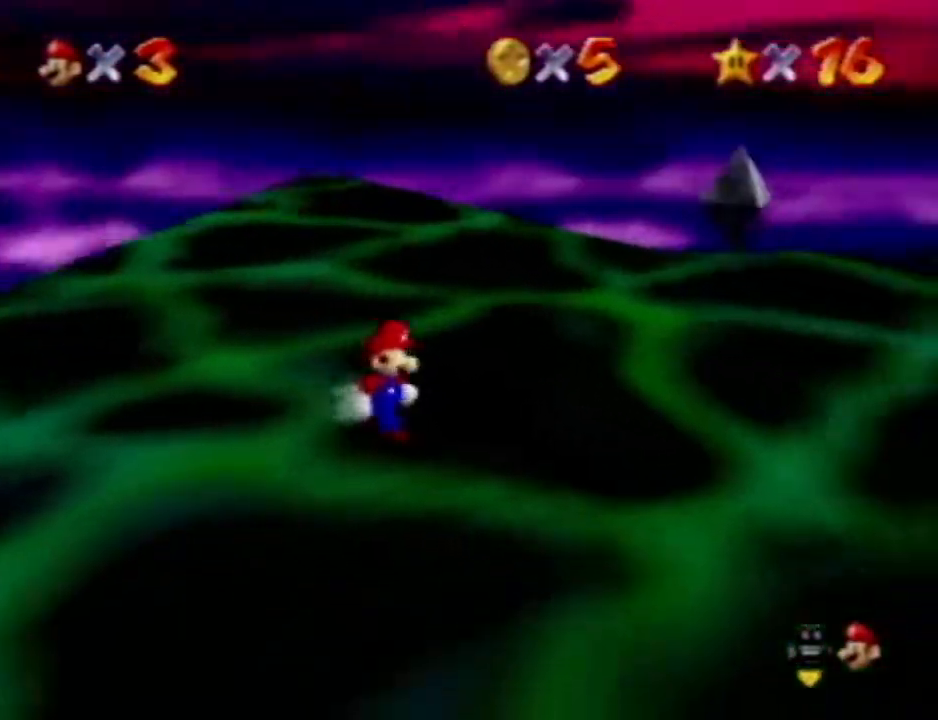
{"dt_ms": 500, "buttons": [], "left_stick": "right", "events": [[17, "C_LEFT", "down"], [100, "C_LEFT", "up"], [100, "left_stick", "center"], [250, "left_stick", "right"]]}
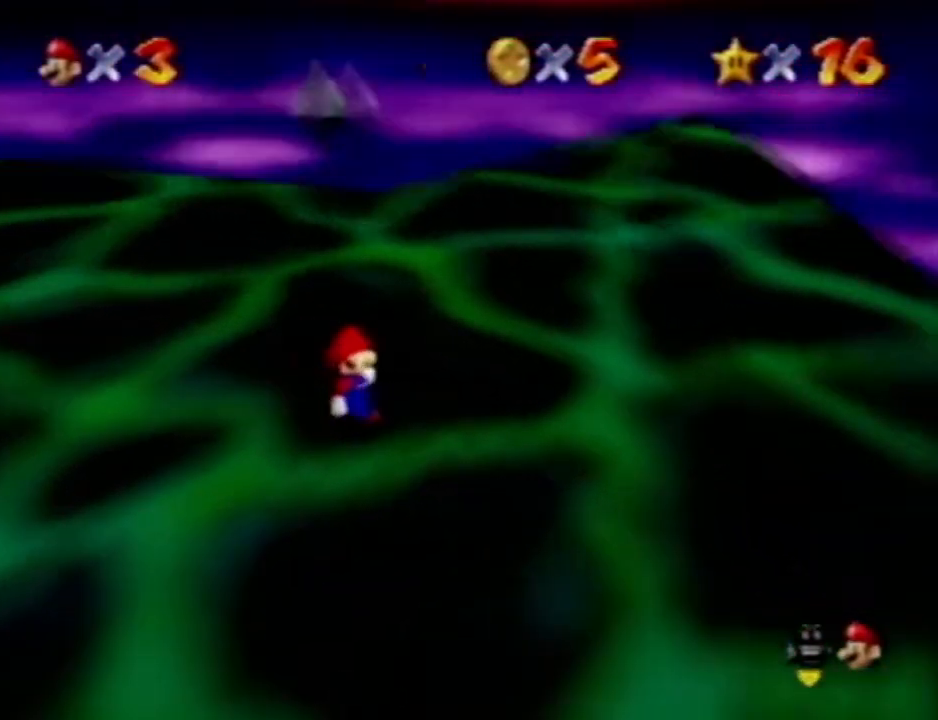
{"dt_ms": 500, "buttons": [], "left_stick": "up-right", "events": [[233, "C_LEFT", "down"], [367, "C_LEFT", "up"], [367, "left_stick", "up-right"]]}
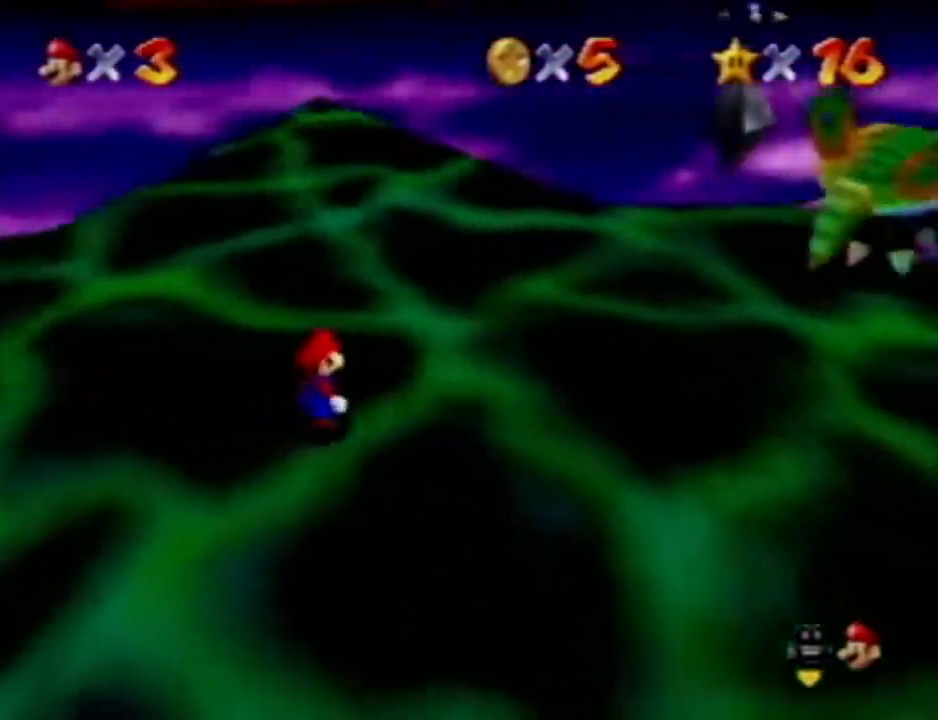
{"dt_ms": 500, "buttons": [], "left_stick": "up", "events": [[417, "left_stick", "up"]]}